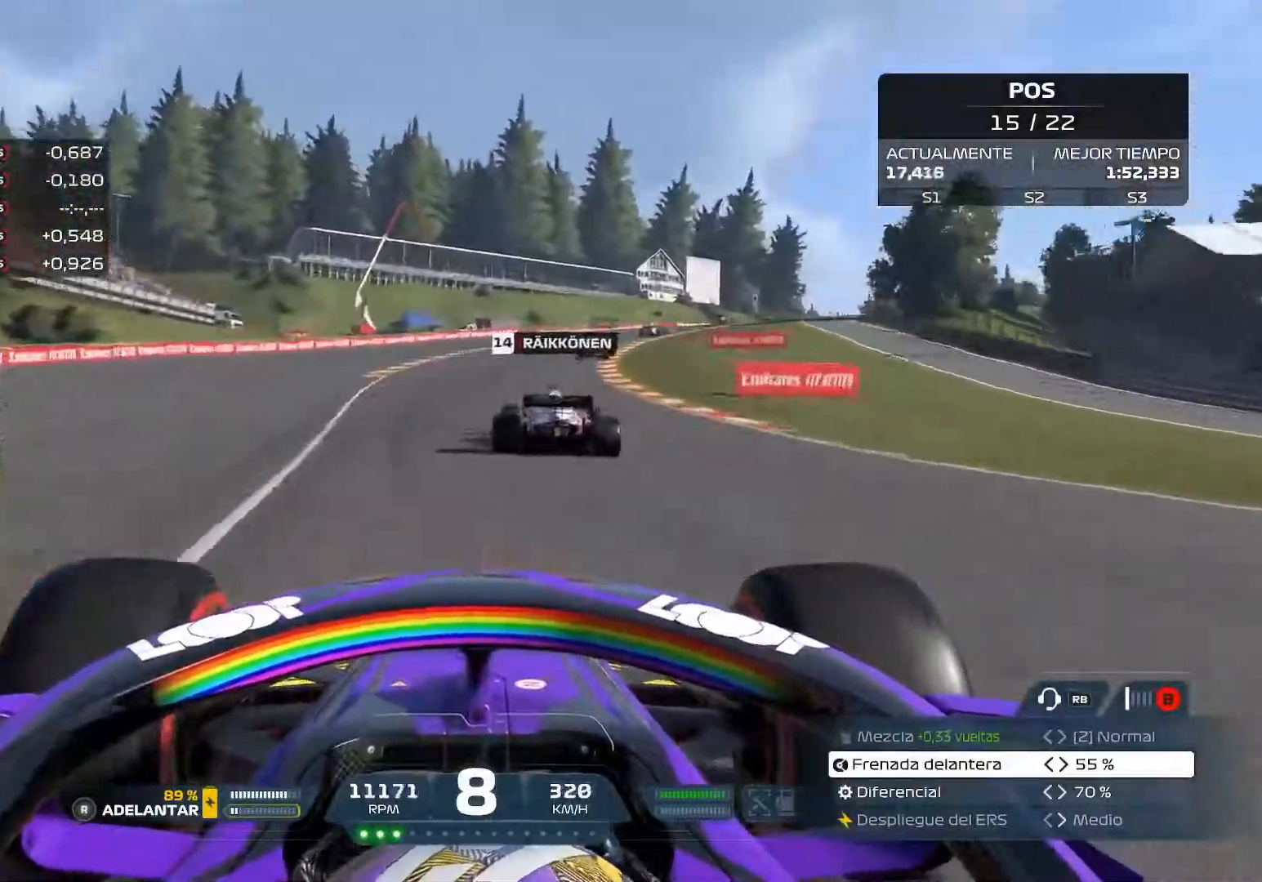
Gameplay with a controller (Xbox layout); each line is a JSON object with the inputs held at the frame after it. "events" lists button and stick changes between this image and that frame as [ms after this image, input, new state], when the widget could be followed in between.
{"buttons": ["R2"], "left_stick": "up-right", "right_stick": "center", "events": [[117, "left_stick", "up-right"]]}
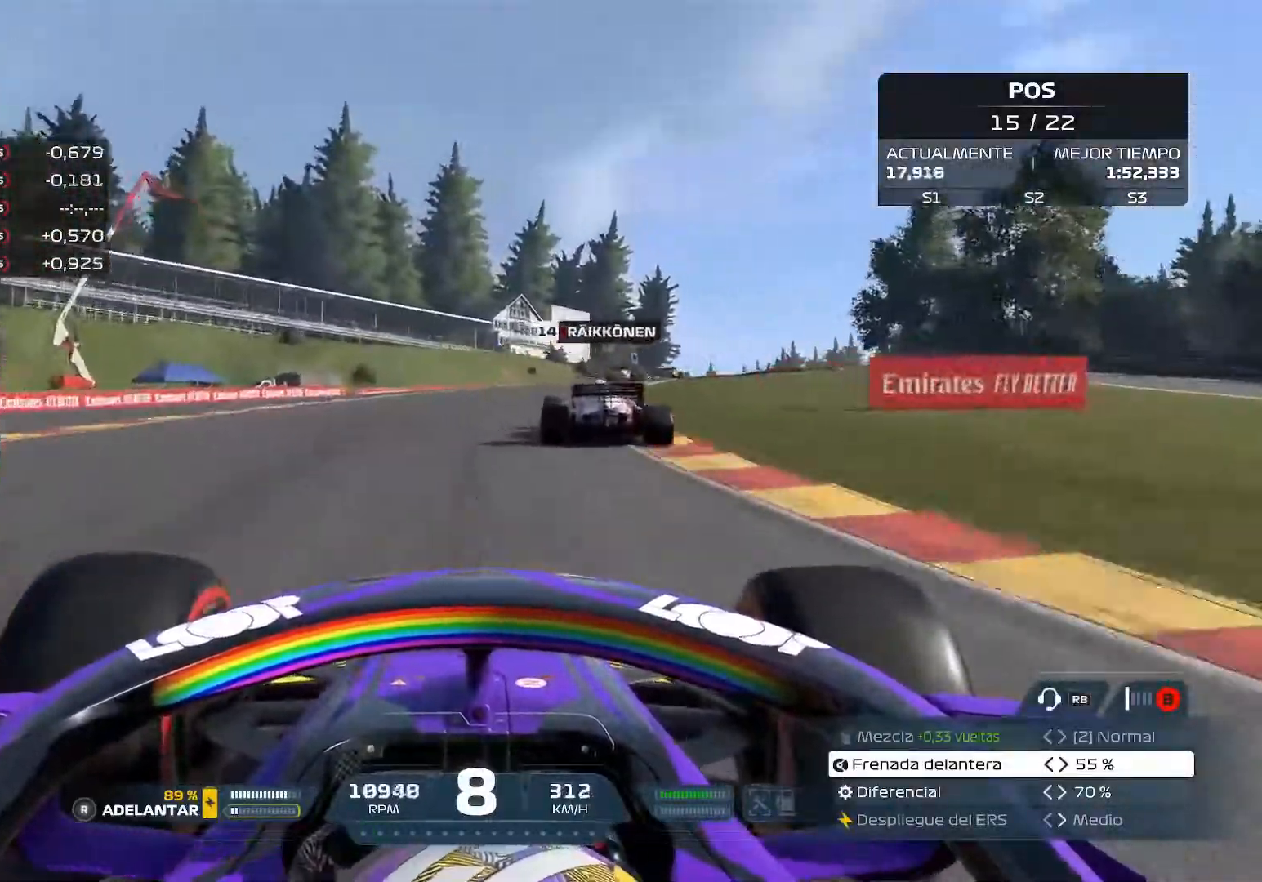
{"buttons": ["R2"], "left_stick": "up-right", "right_stick": "center", "events": []}
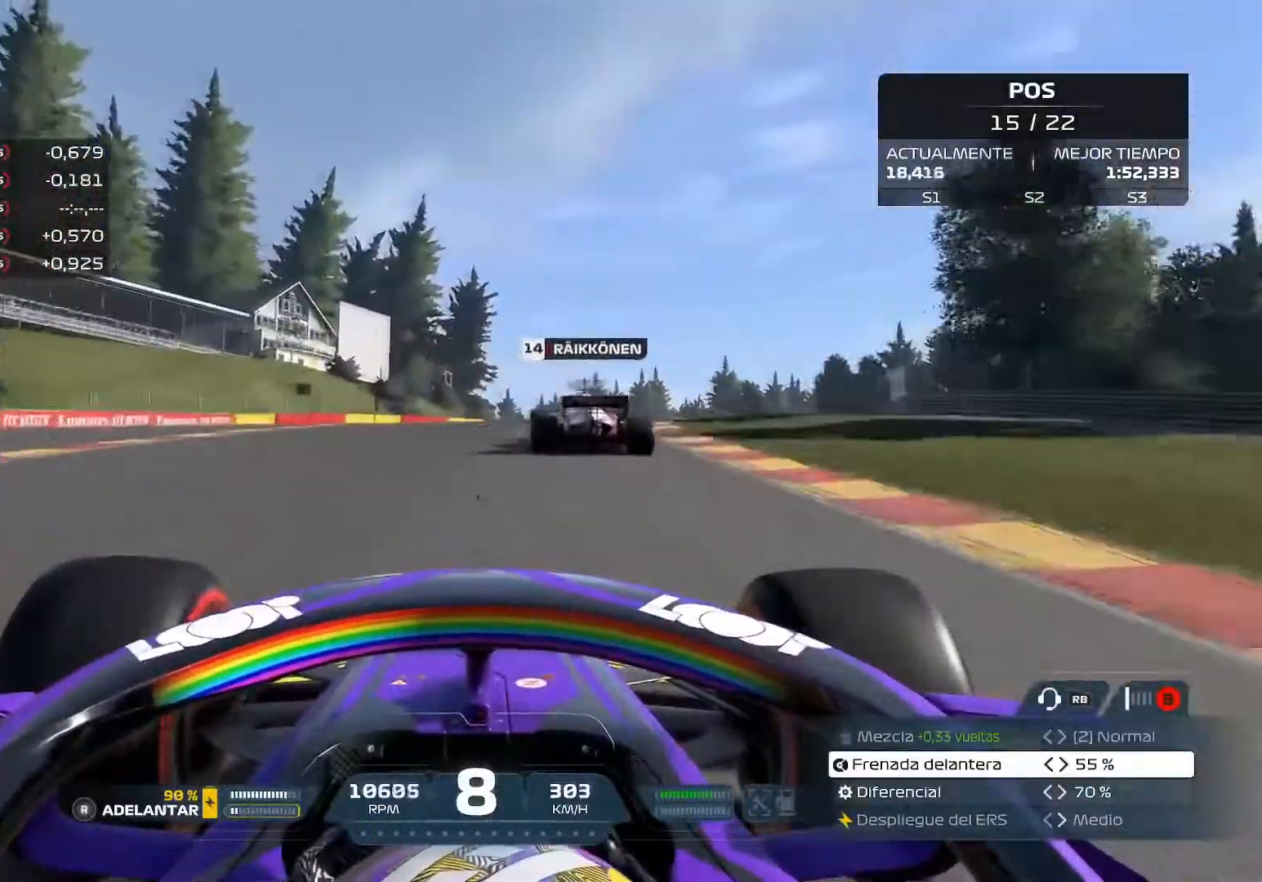
{"buttons": ["R2"], "left_stick": "up-right", "right_stick": "center", "events": []}
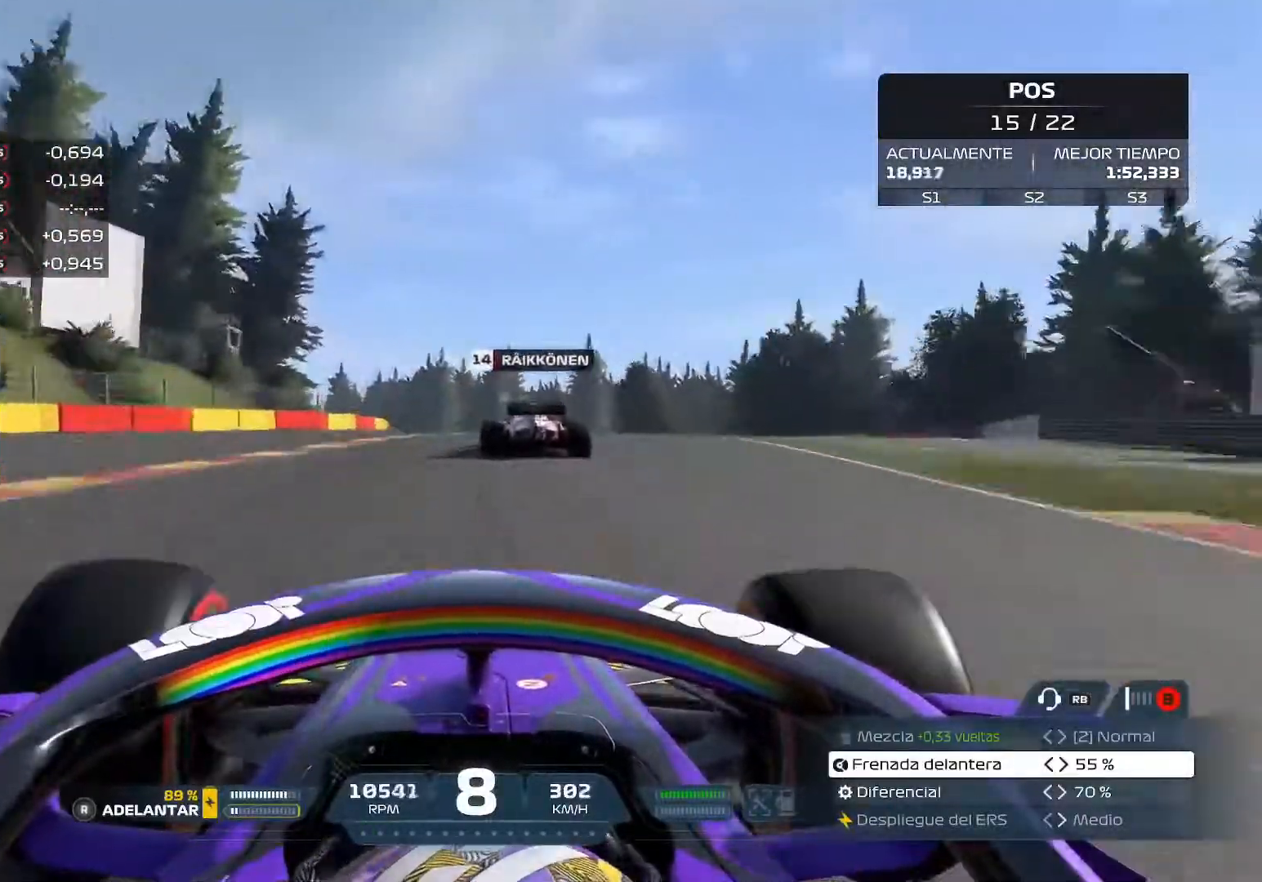
{"buttons": ["R2"], "left_stick": "center", "right_stick": "center", "events": [[167, "R3", "down"], [283, "R3", "up"], [450, "left_stick", "center"]]}
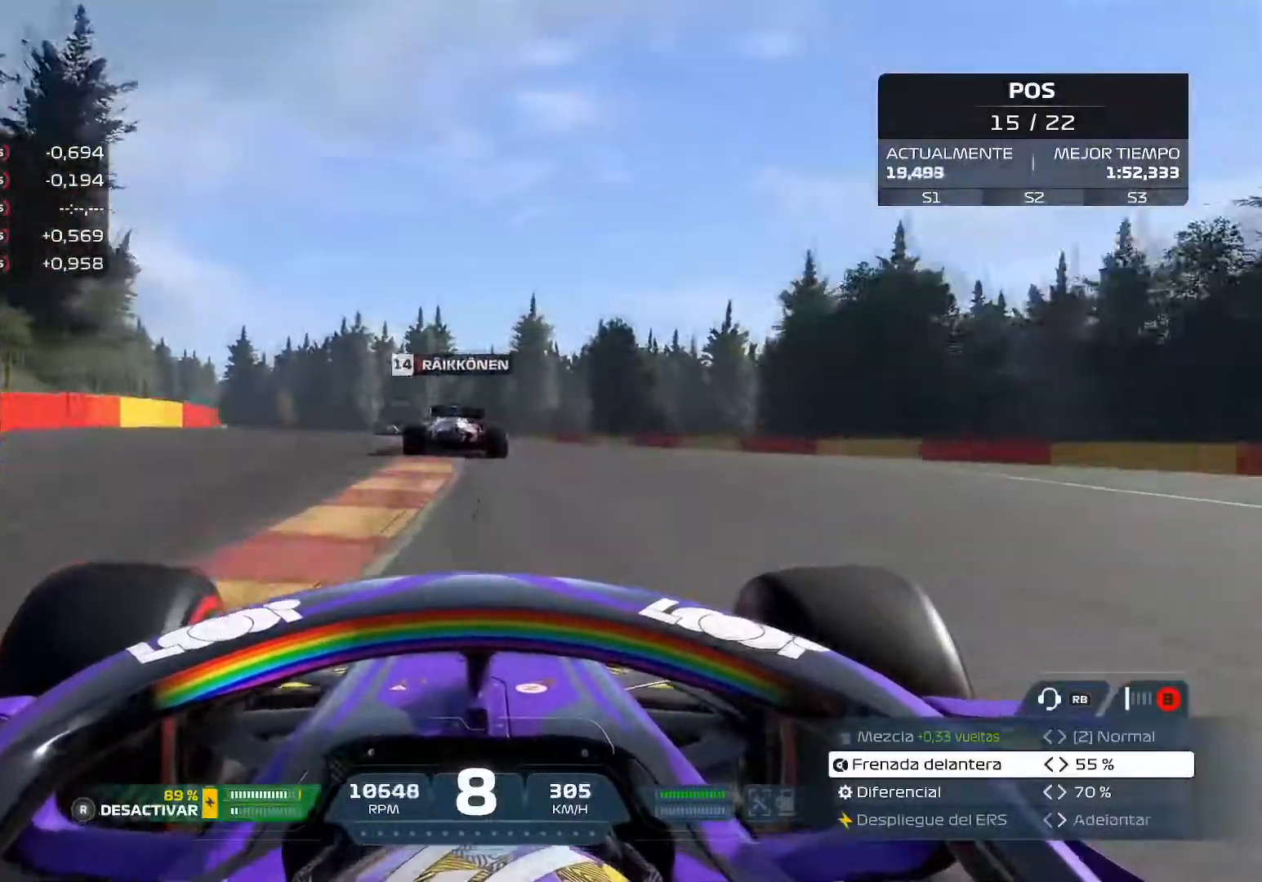
{"buttons": ["R2"], "left_stick": "up-left", "right_stick": "center", "events": [[17, "left_stick", "up-left"]]}
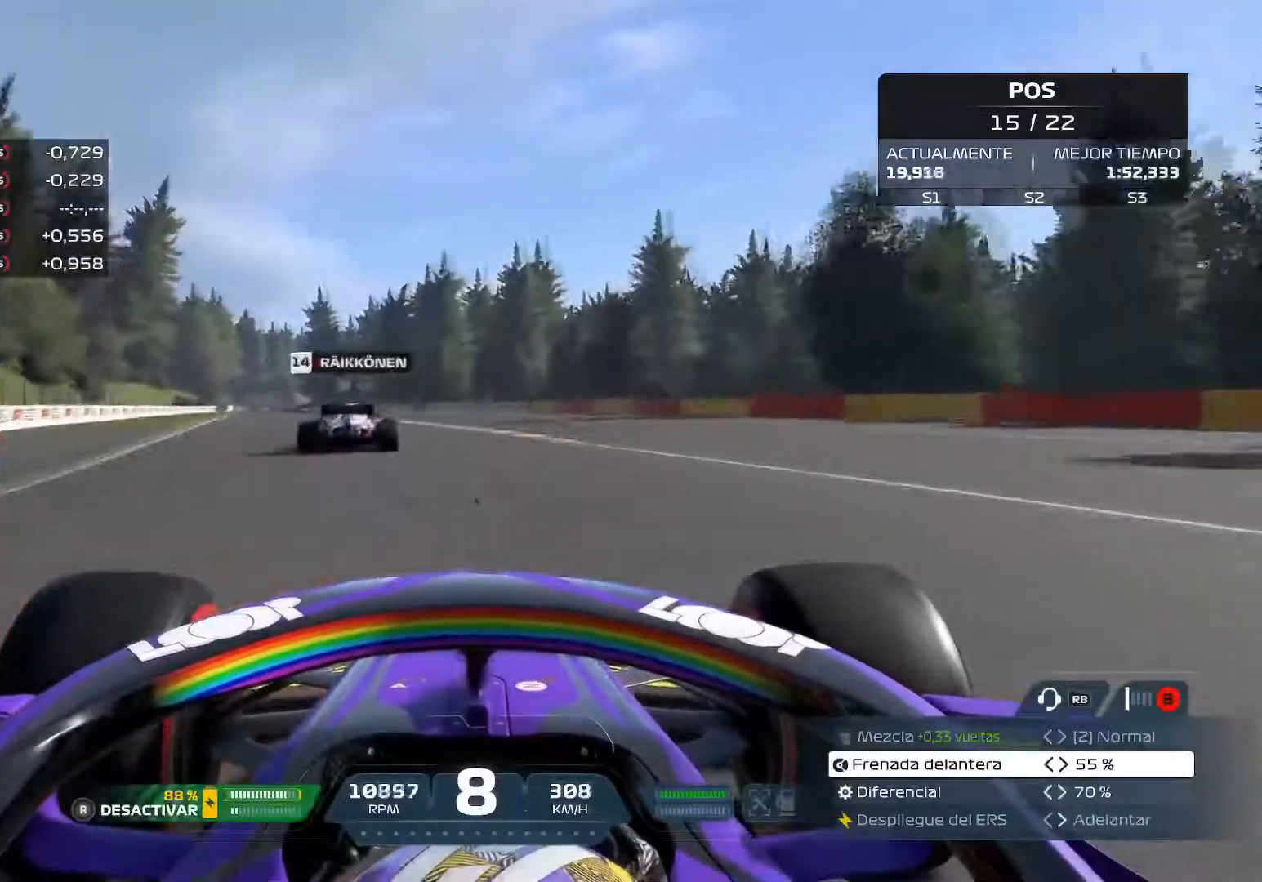
{"buttons": ["R2"], "left_stick": "up-left", "right_stick": "center", "events": []}
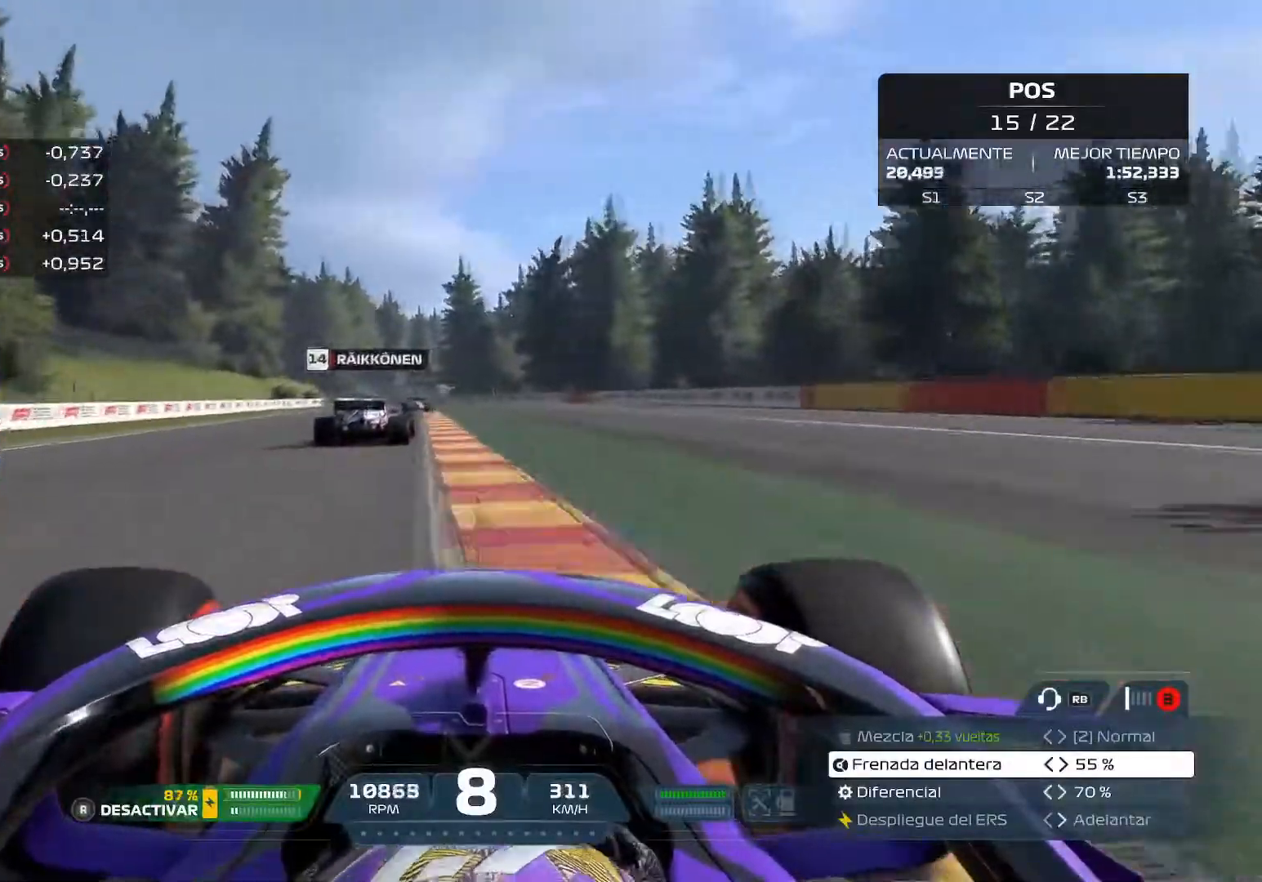
{"buttons": ["R2"], "left_stick": "up", "right_stick": "center", "events": [[501, "left_stick", "up"]]}
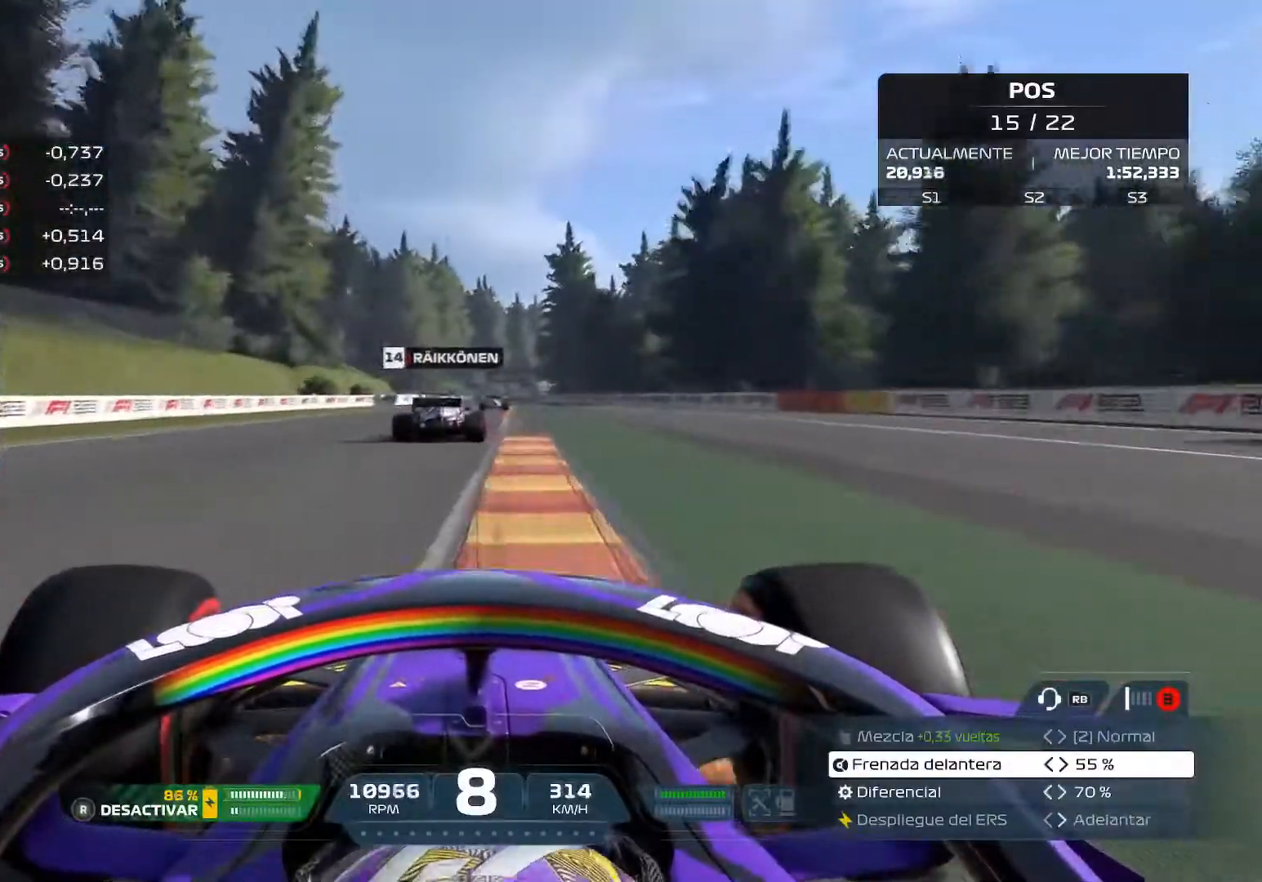
{"buttons": ["R2"], "left_stick": "center", "right_stick": "center", "events": [[133, "left_stick", "center"]]}
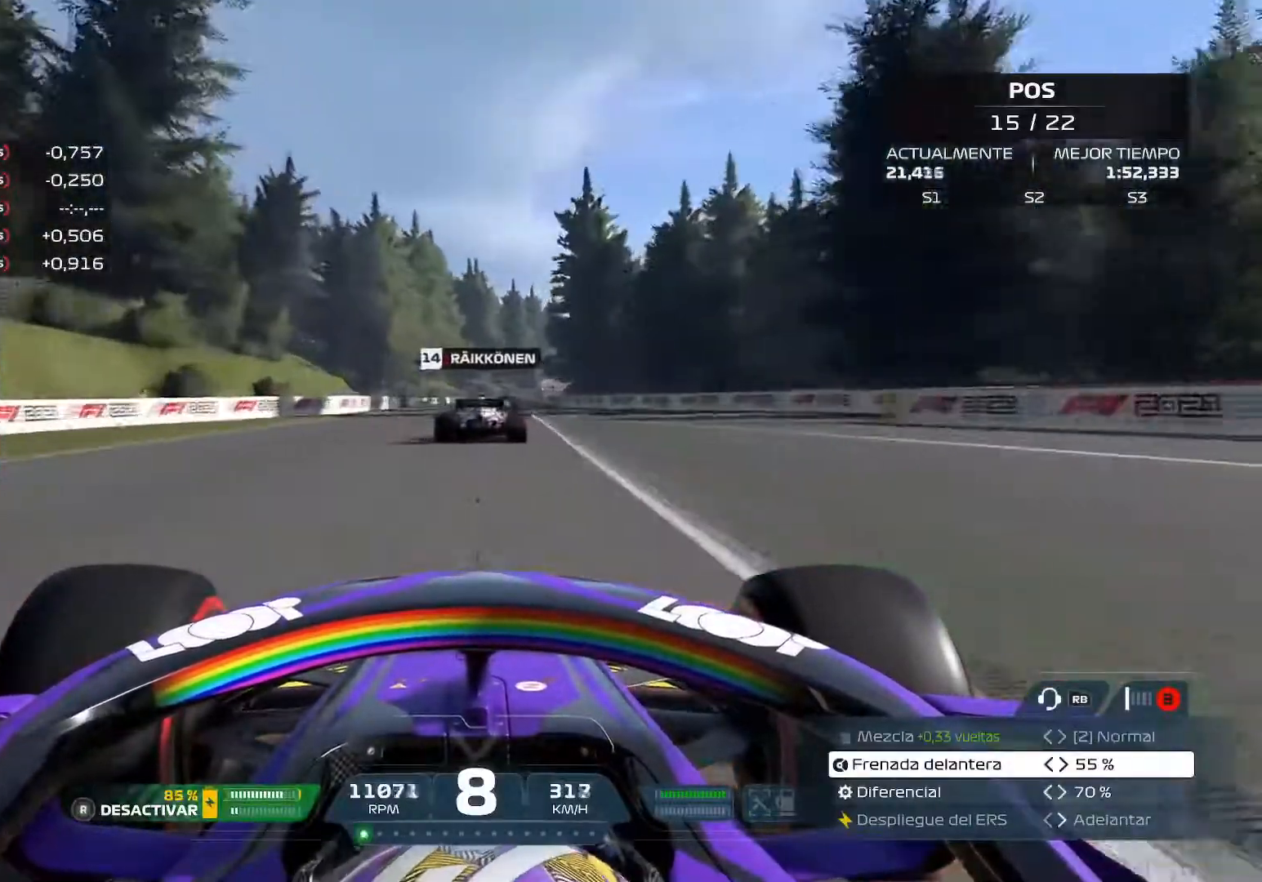
{"buttons": ["R2"], "left_stick": "center", "right_stick": "center", "events": []}
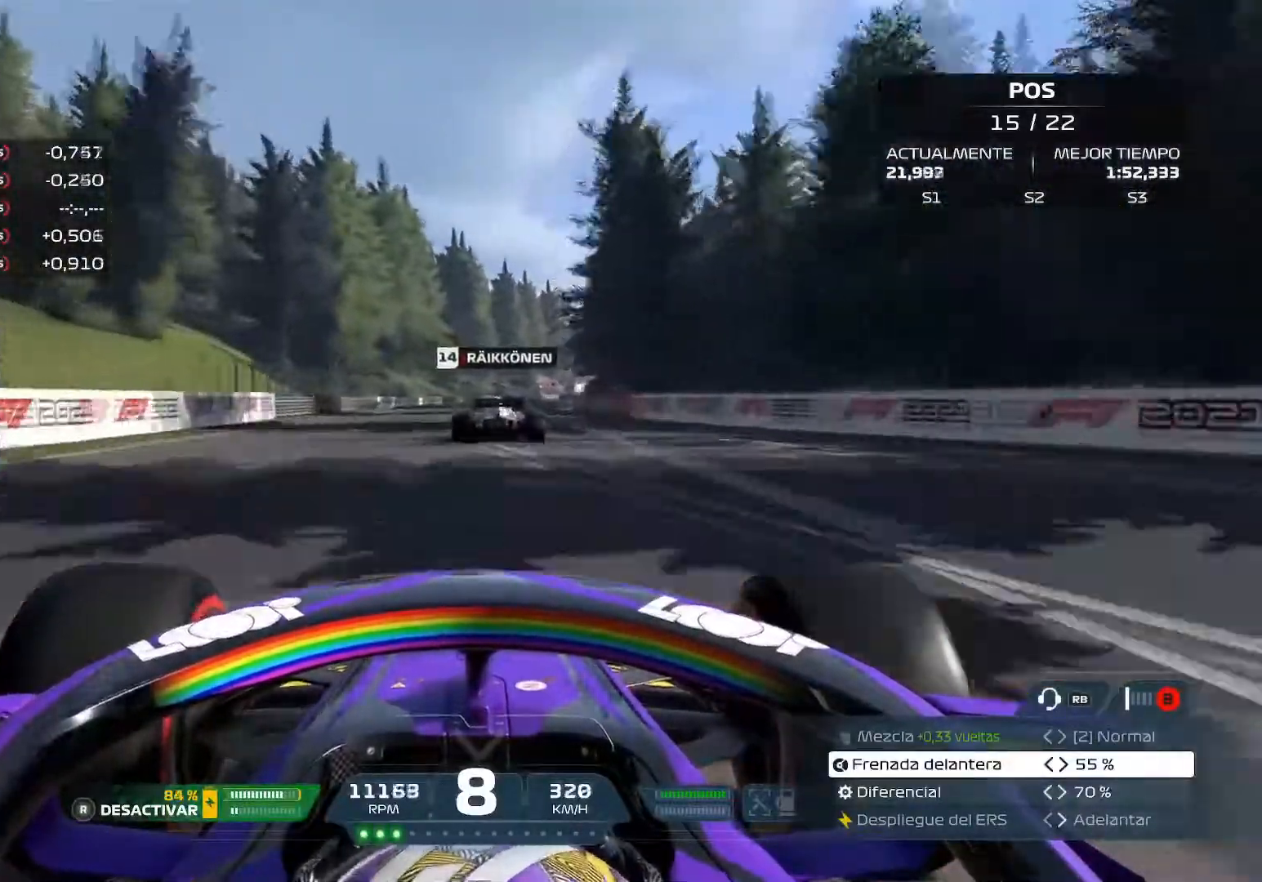
{"buttons": ["R2"], "left_stick": "center", "right_stick": "center", "events": []}
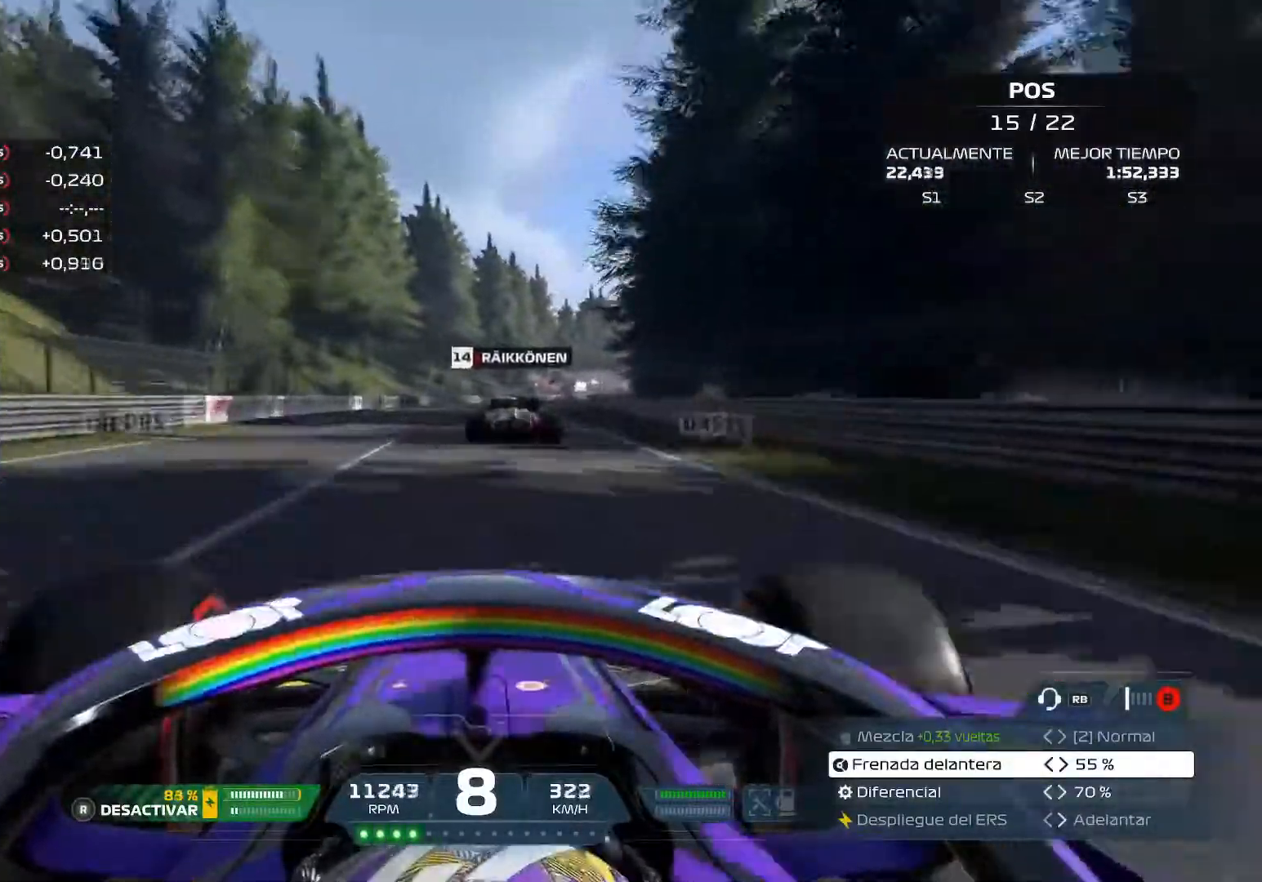
{"buttons": ["R2"], "left_stick": "center", "right_stick": "center", "events": []}
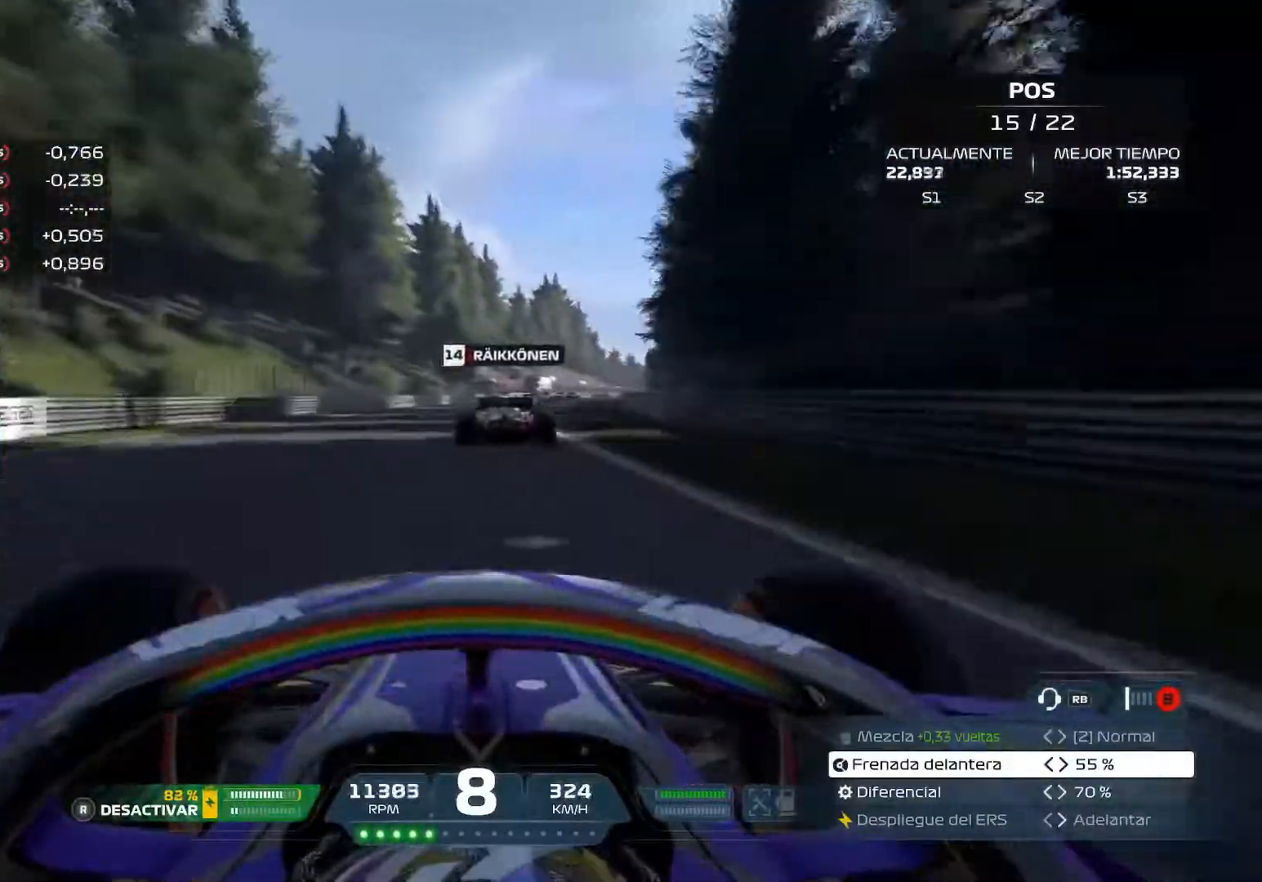
{"buttons": ["R2"], "left_stick": "up-right", "right_stick": "center", "events": [[267, "left_stick", "up-right"]]}
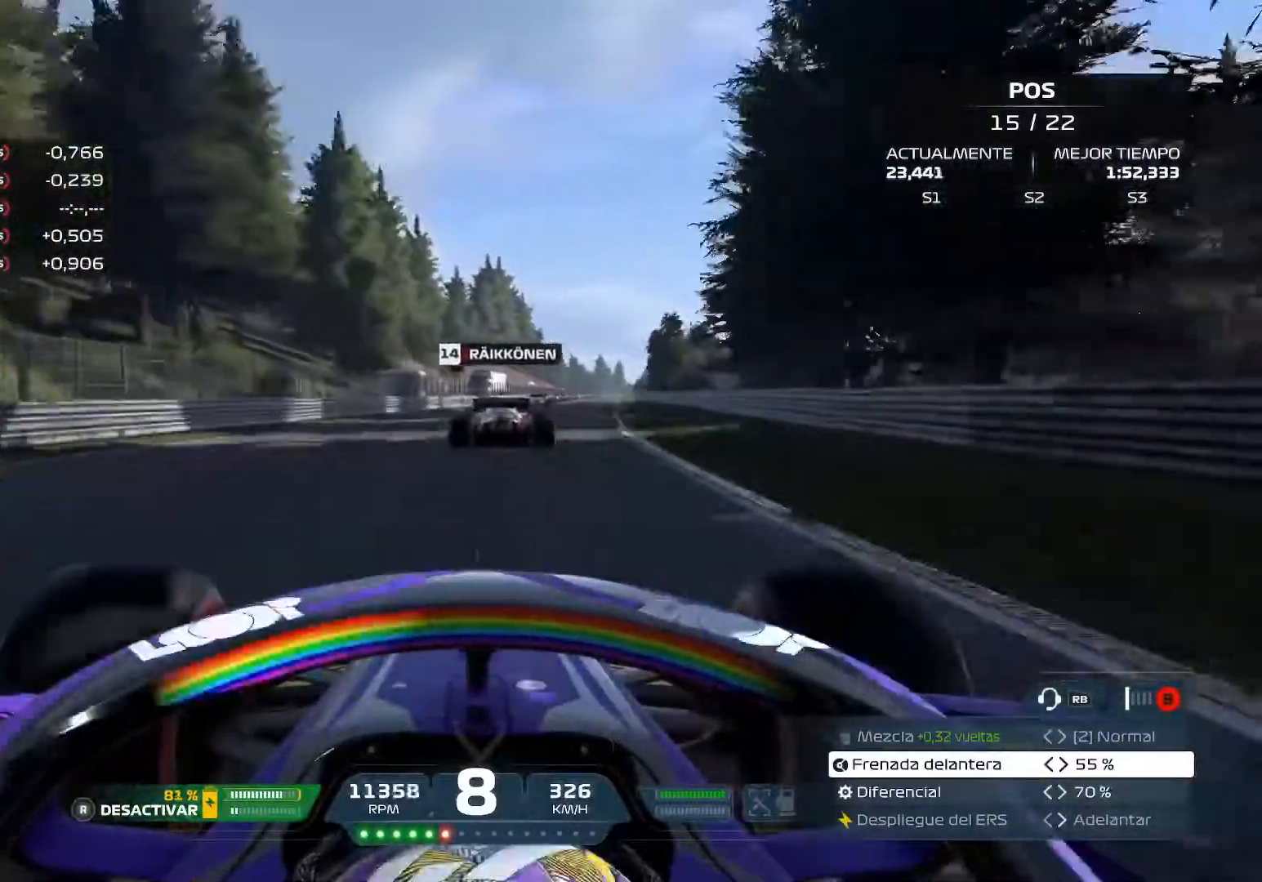
{"buttons": ["R2"], "left_stick": "up-right", "right_stick": "center", "events": []}
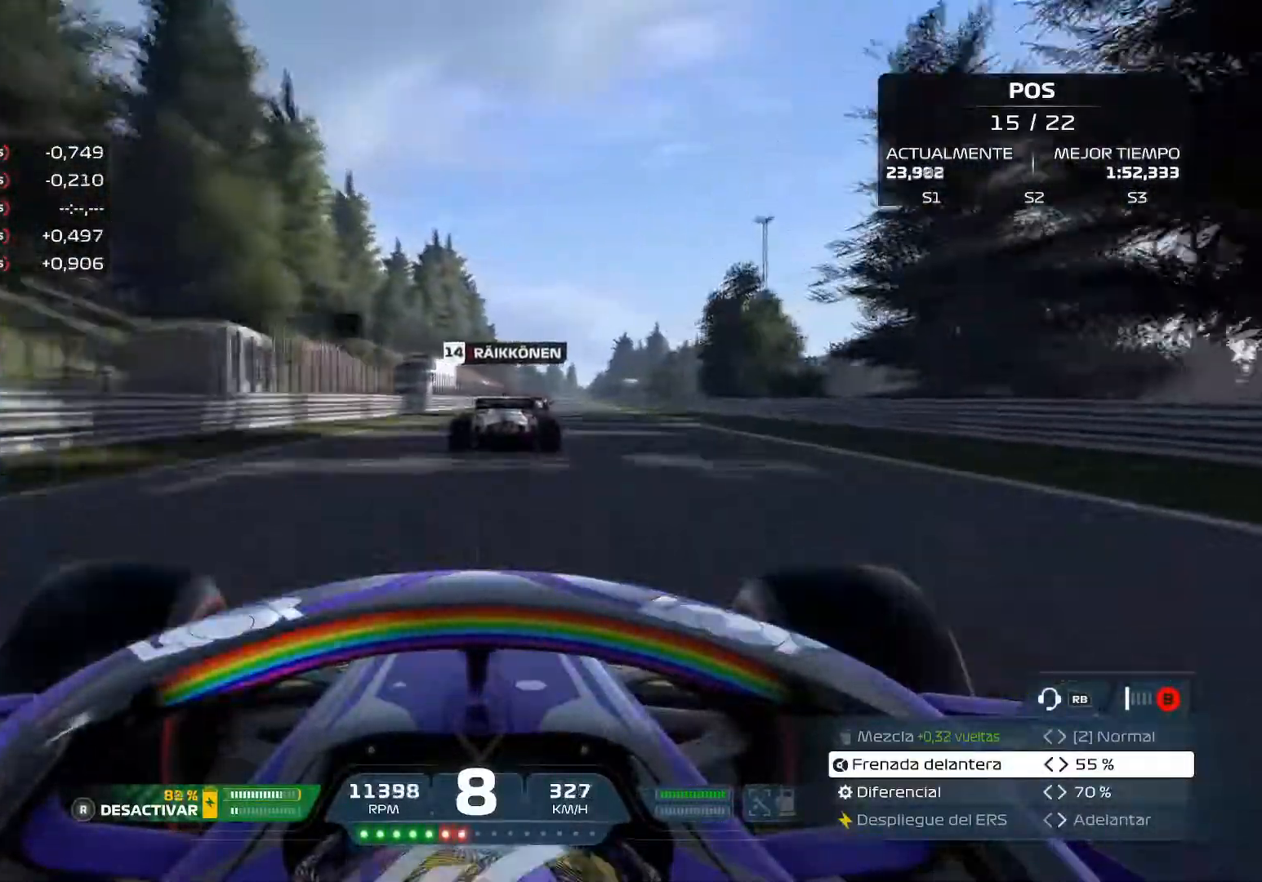
{"buttons": ["R2"], "left_stick": "up-right", "right_stick": "center", "events": []}
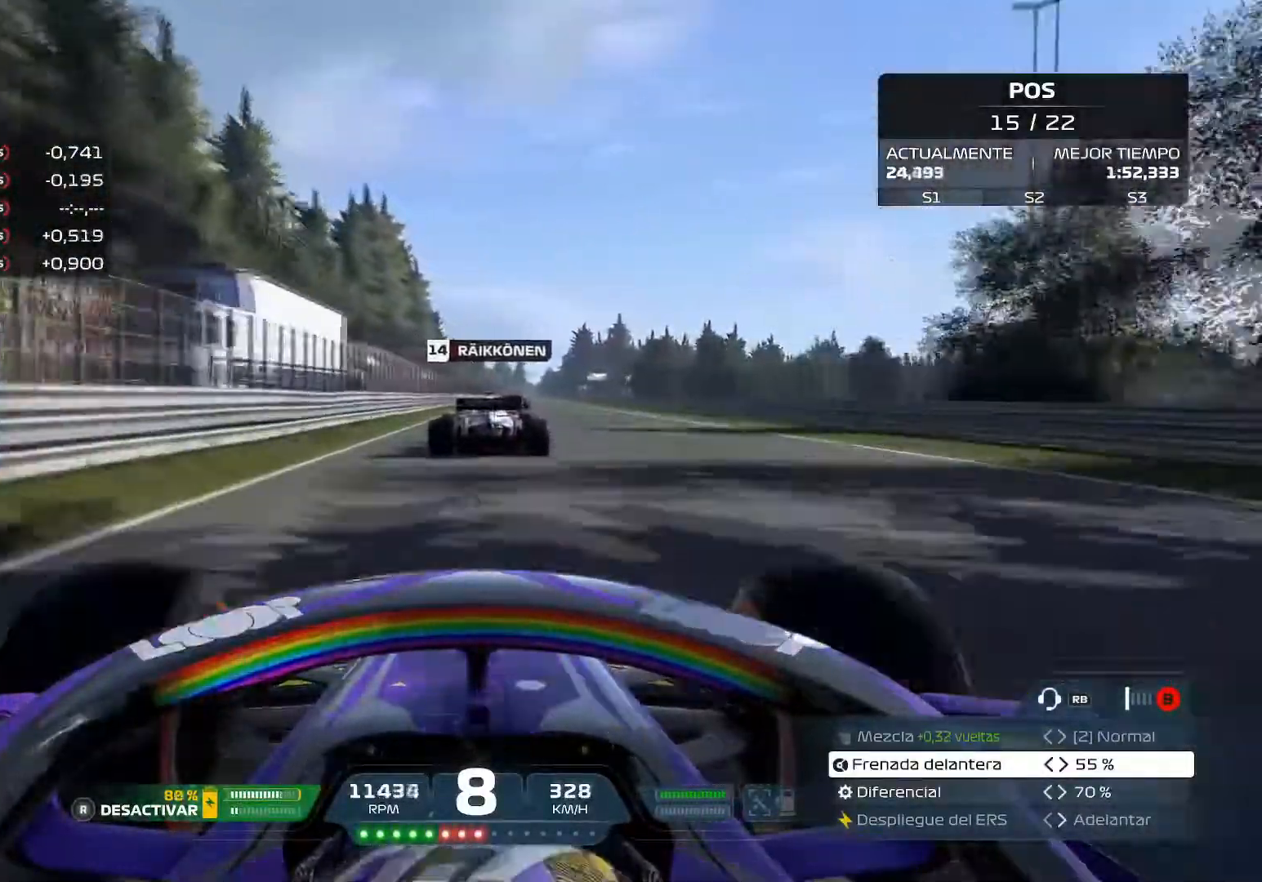
{"buttons": ["R2"], "left_stick": "center", "right_stick": "center", "events": [[16, "left_stick", "center"]]}
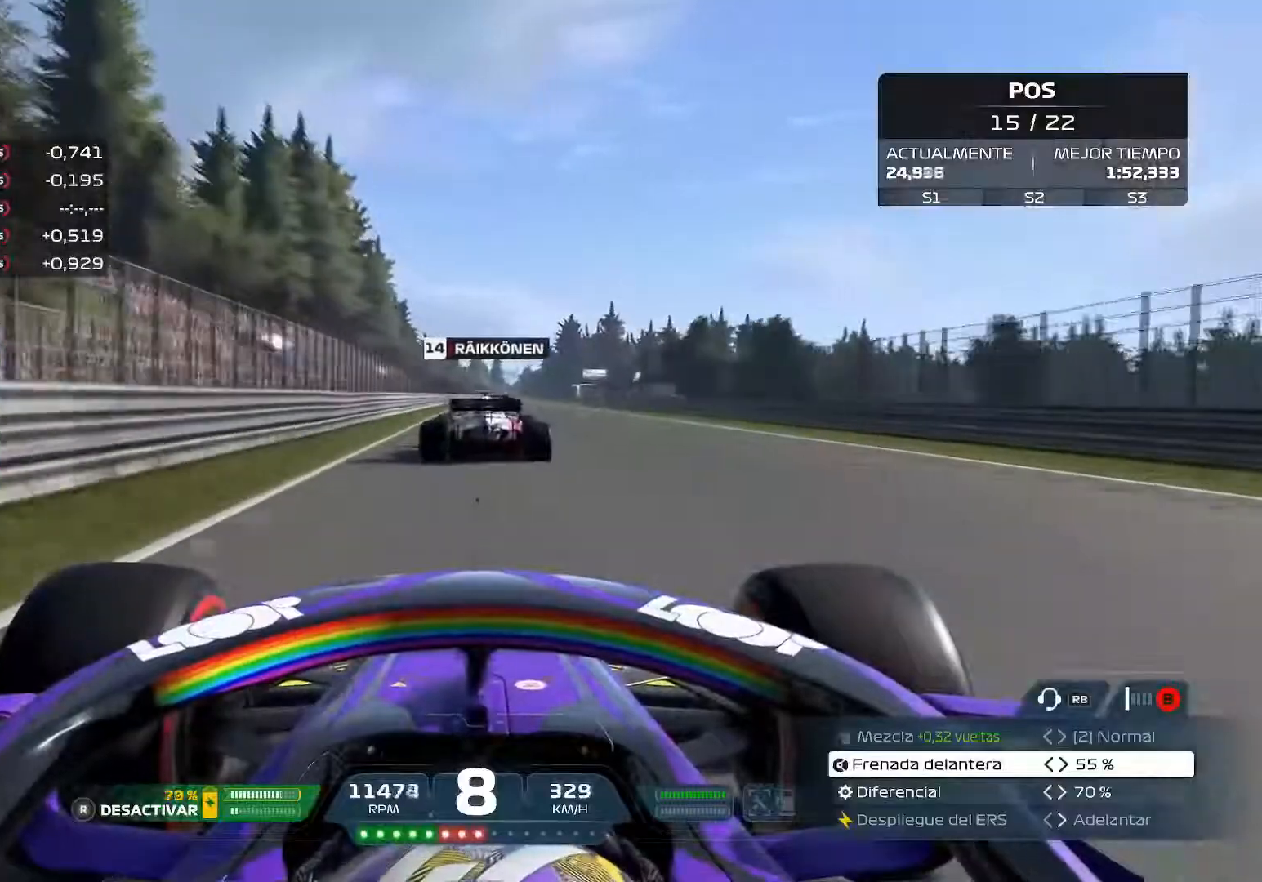
{"buttons": ["R2"], "left_stick": "up", "right_stick": "center", "events": [[100, "left_stick", "up-right"], [267, "left_stick", "up"]]}
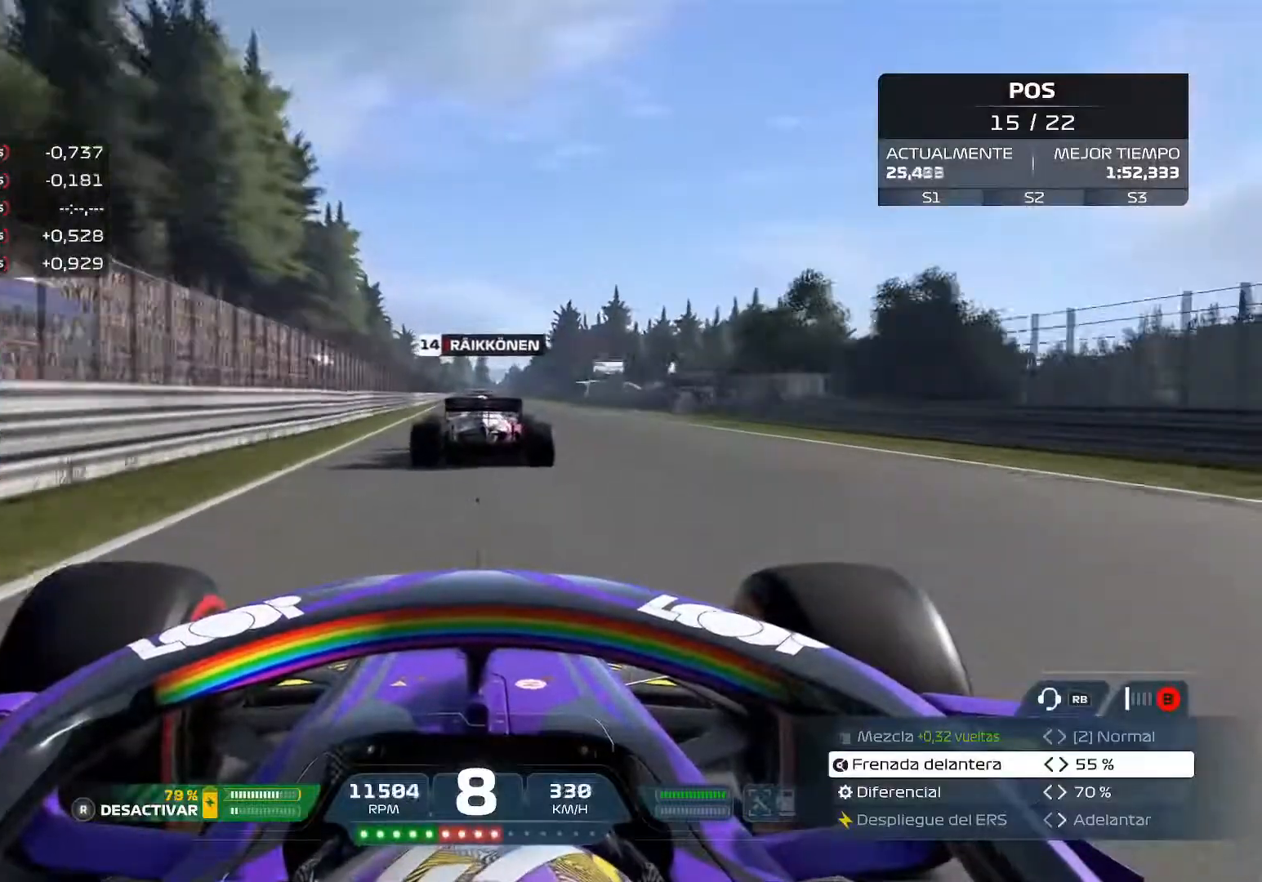
{"buttons": ["R2"], "left_stick": "center", "right_stick": "center", "events": [[101, "R3", "down"], [267, "R3", "up"], [368, "left_stick", "center"]]}
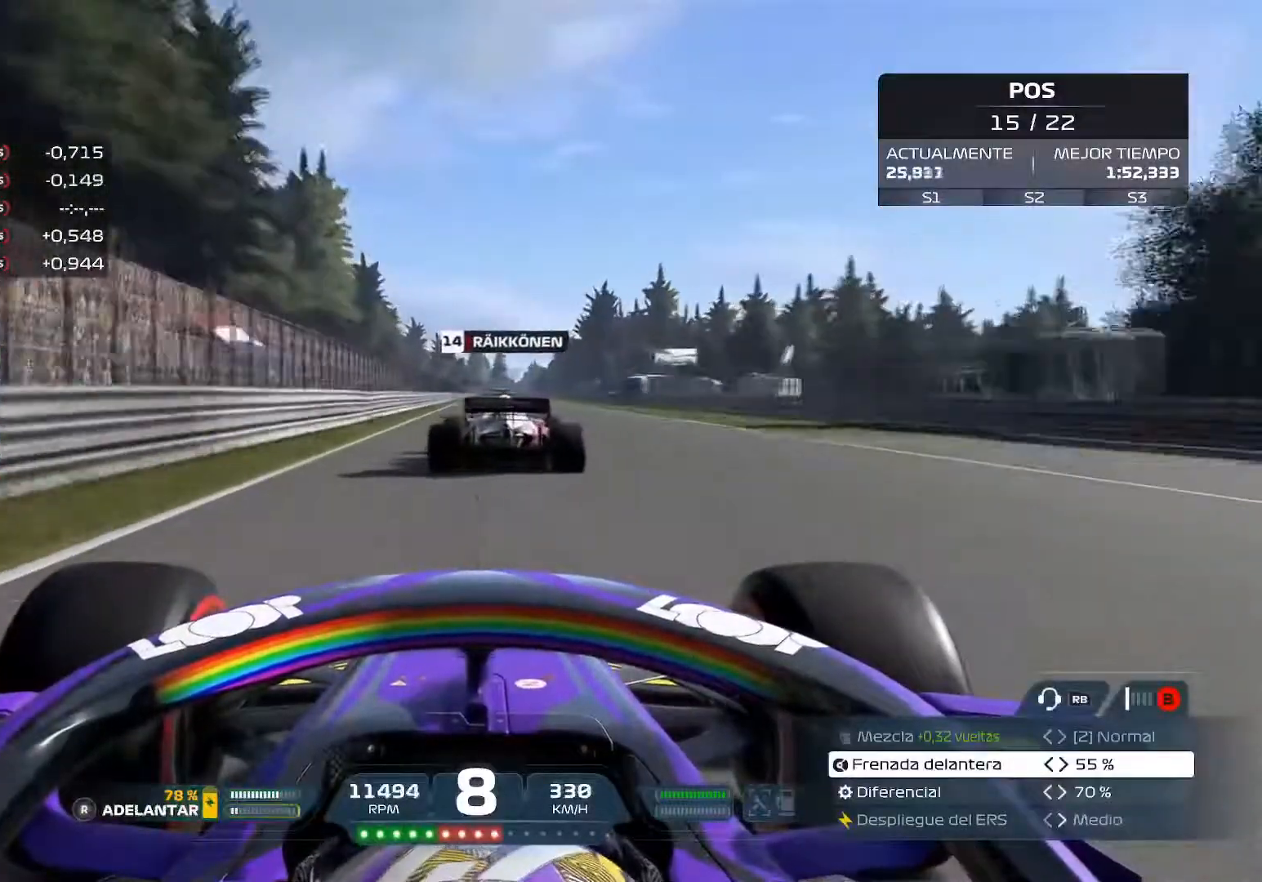
{"buttons": ["R2"], "left_stick": "center", "right_stick": "center", "events": []}
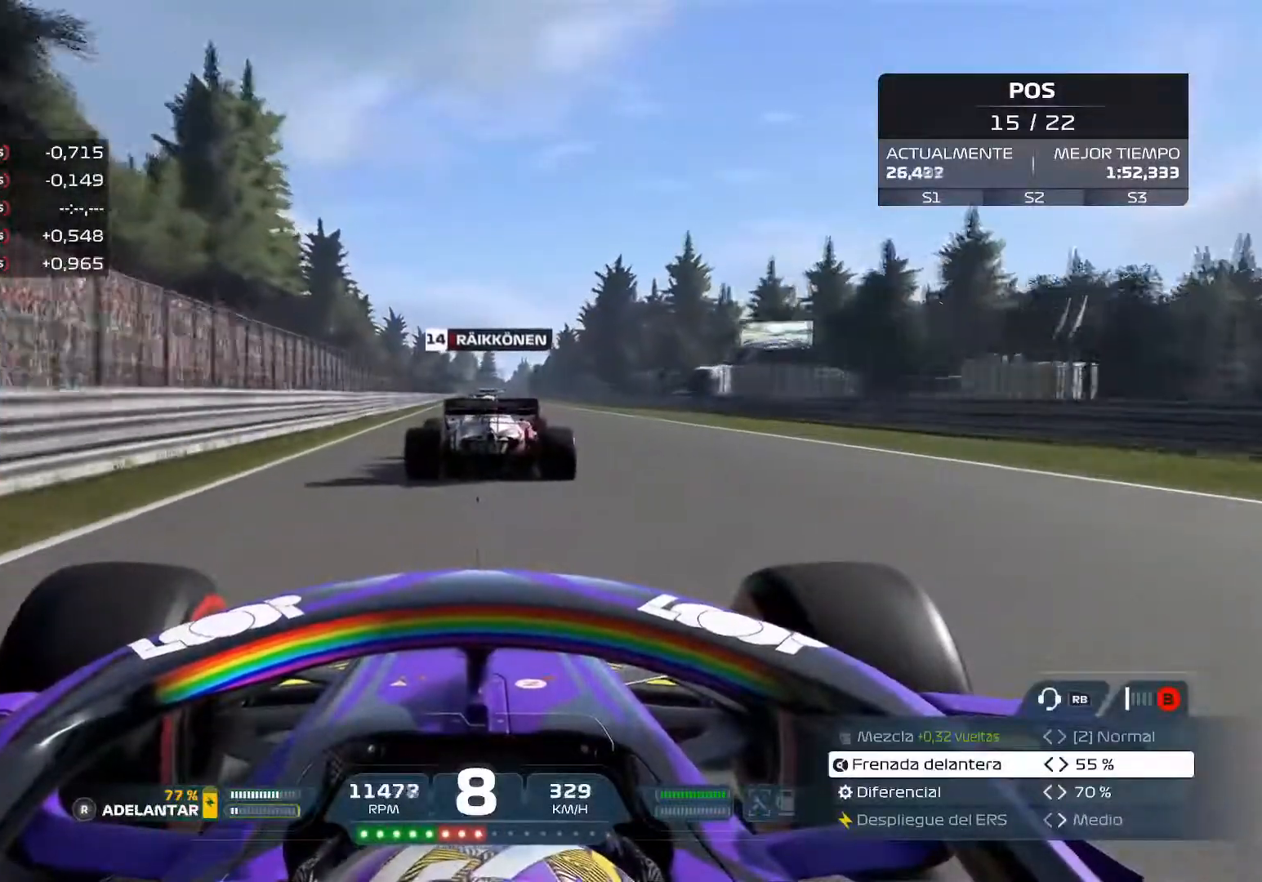
{"buttons": ["R2"], "left_stick": "center", "right_stick": "center", "events": []}
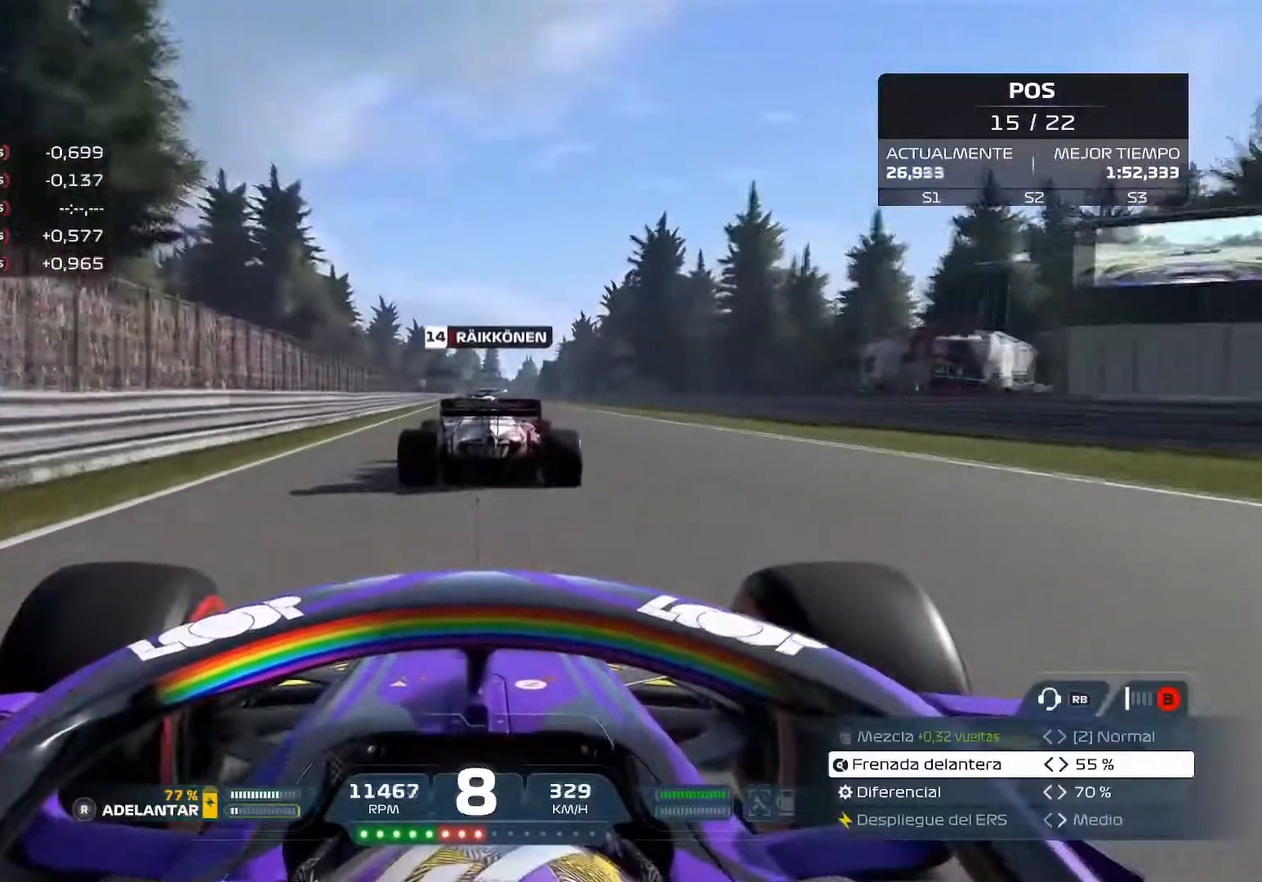
{"buttons": ["R2"], "left_stick": "center", "right_stick": "center", "events": []}
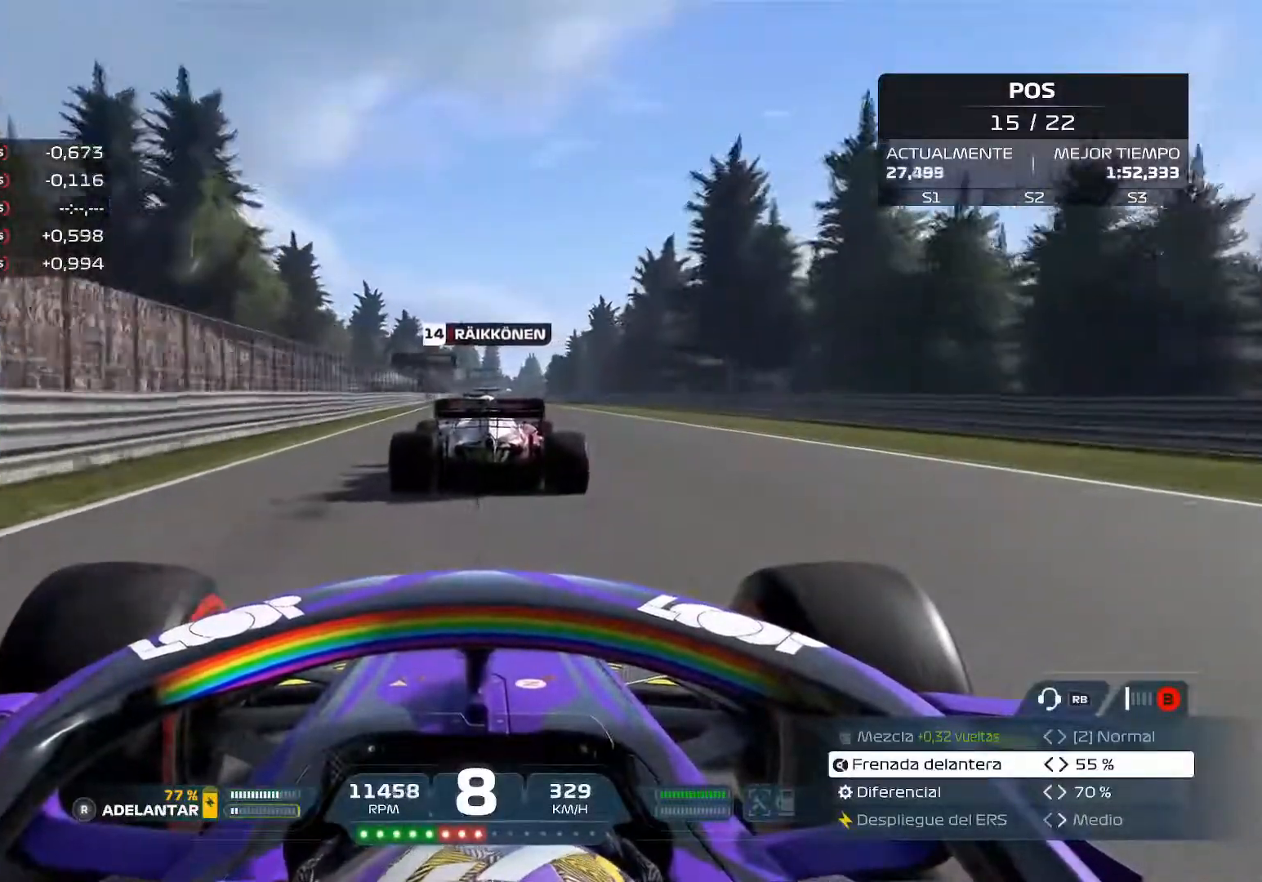
{"buttons": ["R2", "R3"], "left_stick": "center", "right_stick": "center", "events": [[451, "R3", "down"]]}
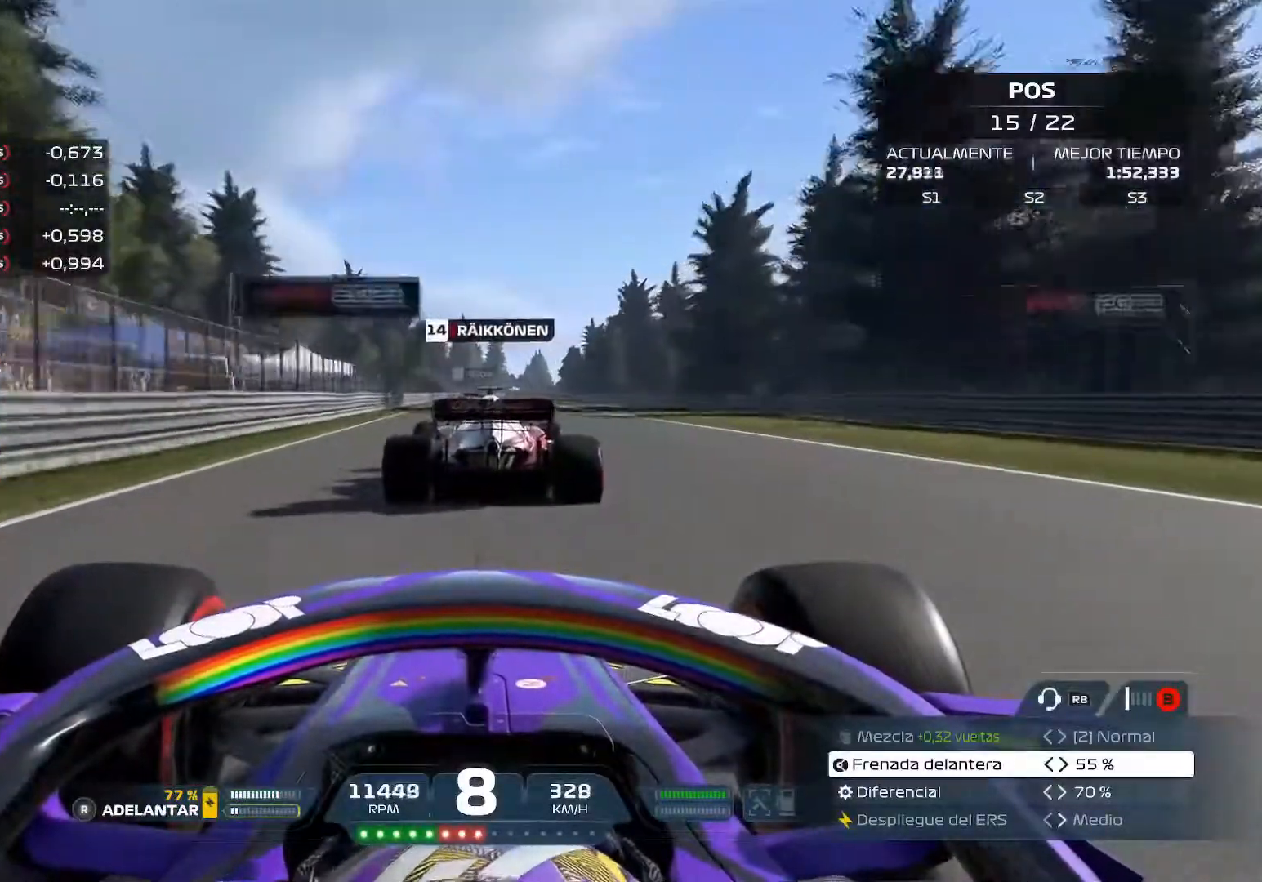
{"buttons": ["R2"], "left_stick": "center", "right_stick": "center", "events": [[117, "R3", "up"]]}
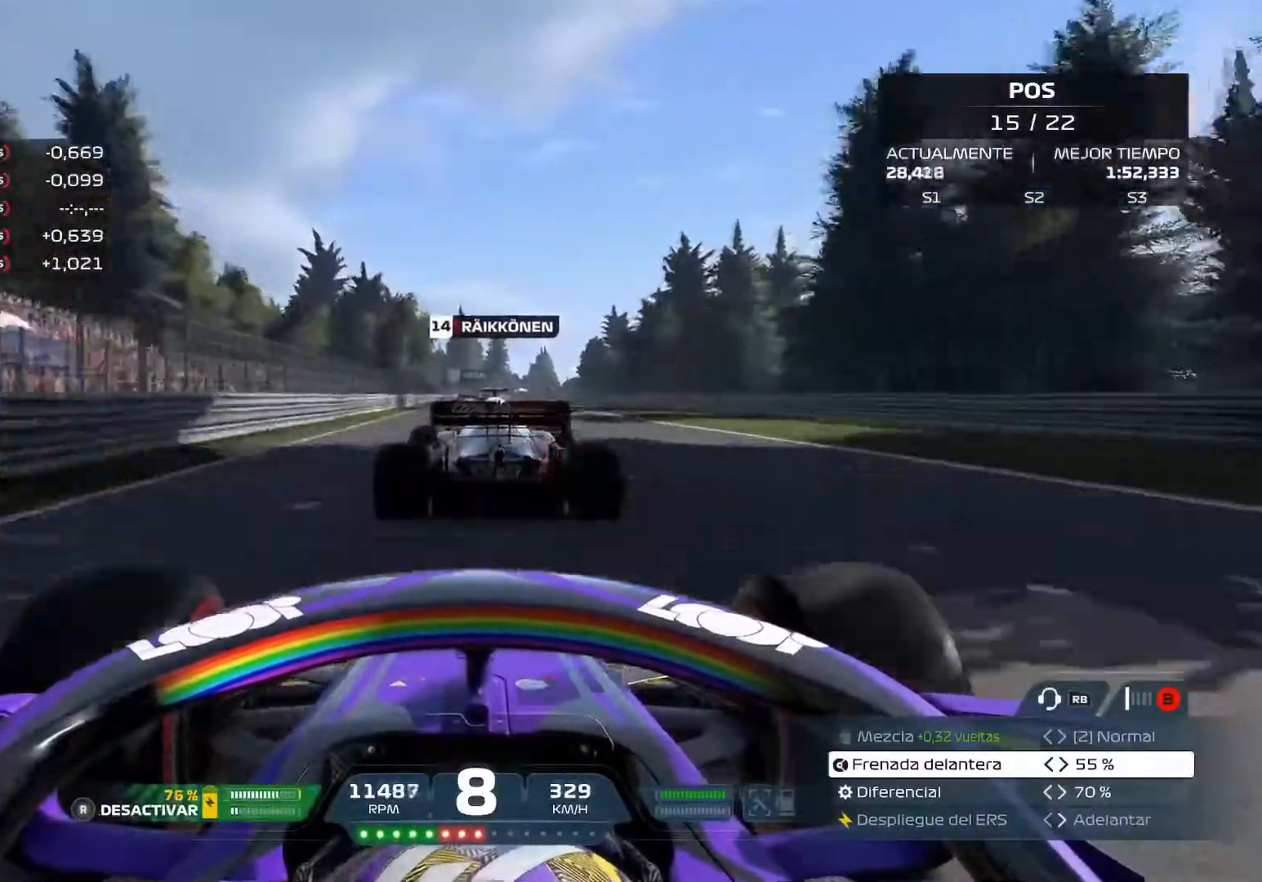
{"buttons": ["R2"], "left_stick": "center", "right_stick": "center", "events": [[367, "R3", "down"], [483, "R3", "up"]]}